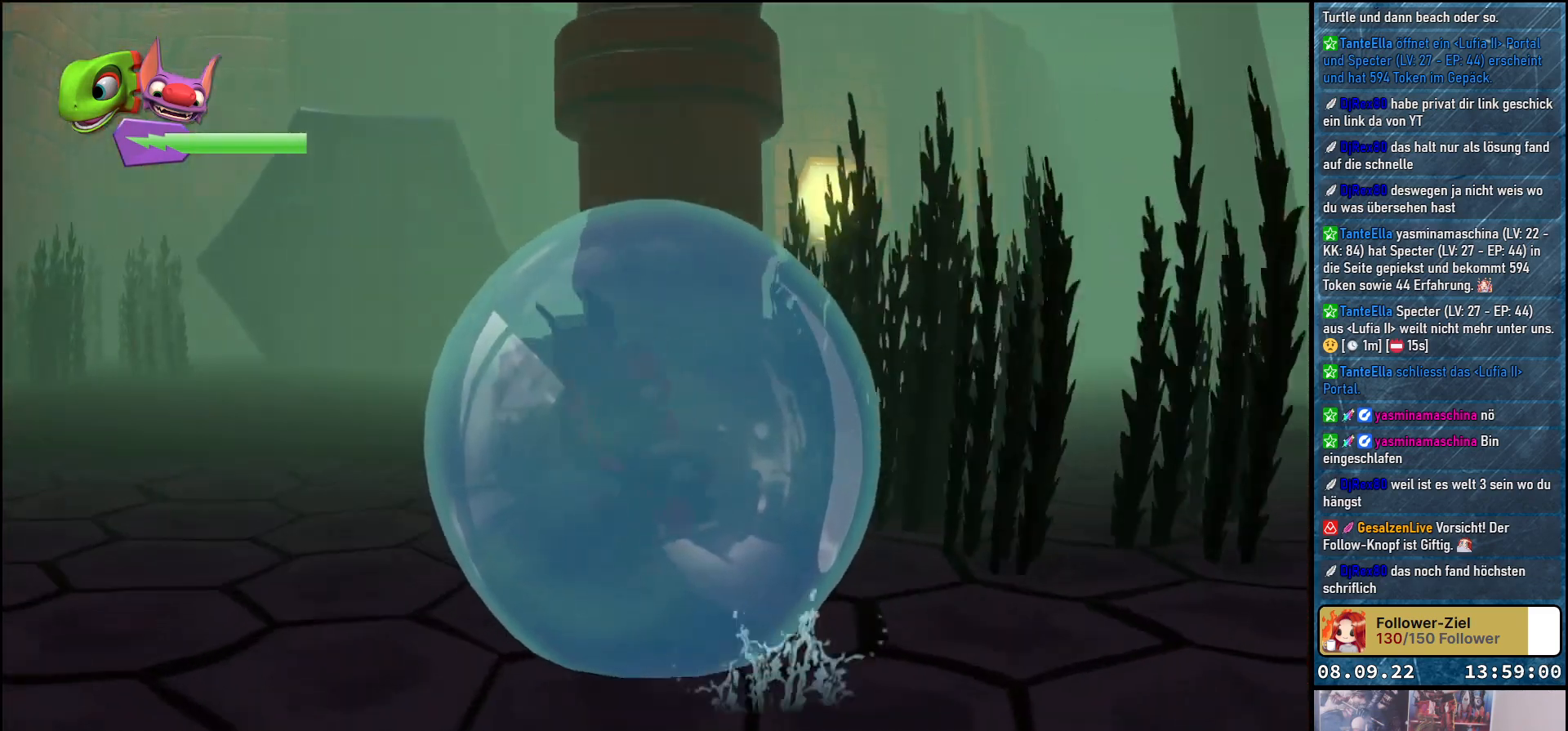
Gameplay with a controller (Xbox layout); each line is a JSON object with the inputs held at the frame after it. "events" lists button and stick changes between this image and that frame as [ms after this image, input, new state], when the widget could be followed in between.
{"buttons": [], "left_stick": "up", "right_stick": "down-right", "events": [[33, "left_stick", "left"], [67, "right_stick", "center"], [300, "left_stick", "up-left"], [333, "right_stick", "down-right"], [450, "left_stick", "up"]]}
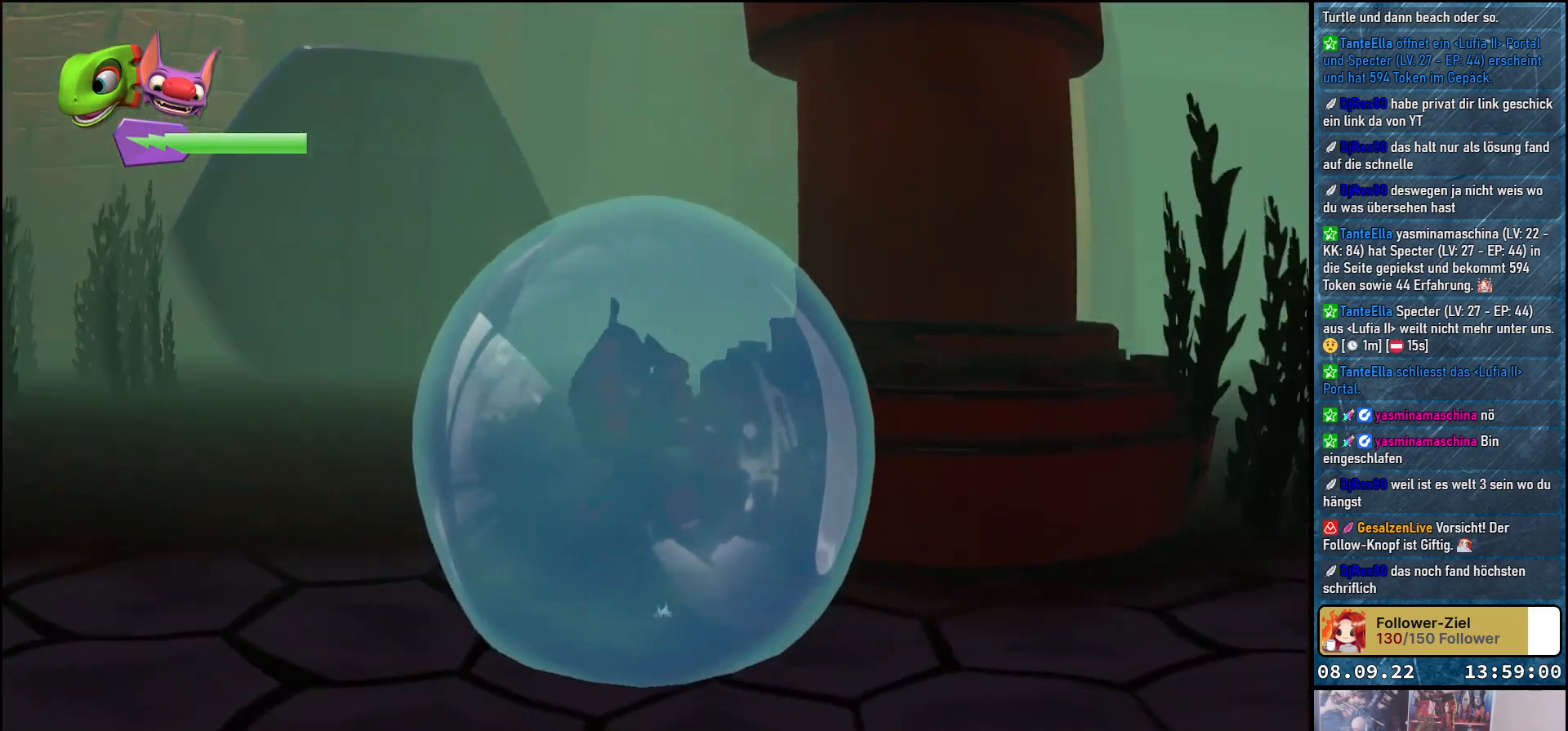
{"buttons": [], "left_stick": "up-right", "right_stick": "down-right", "events": [[67, "left_stick", "up-right"]]}
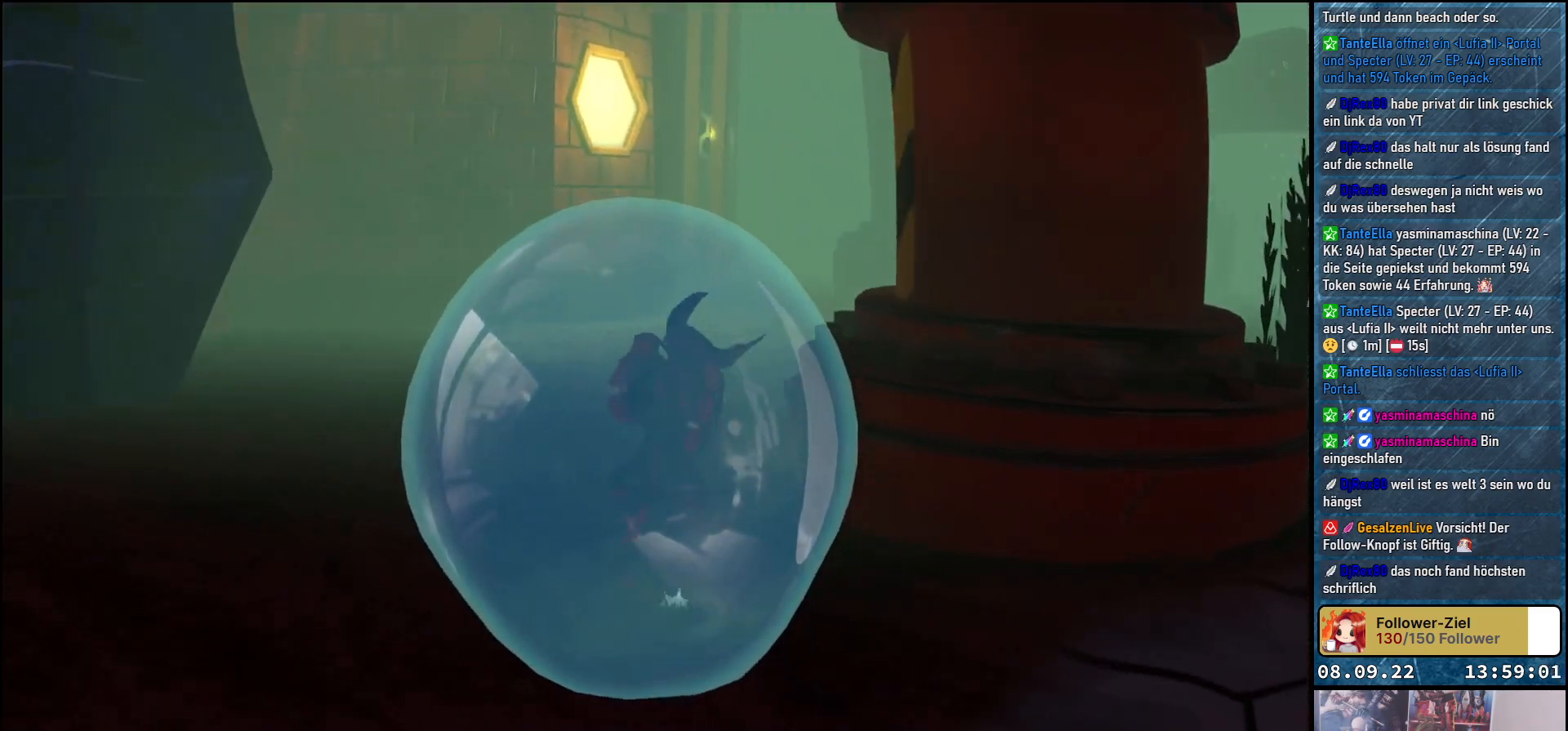
{"buttons": [], "left_stick": "up-right", "right_stick": "right", "events": [[183, "right_stick", "right"]]}
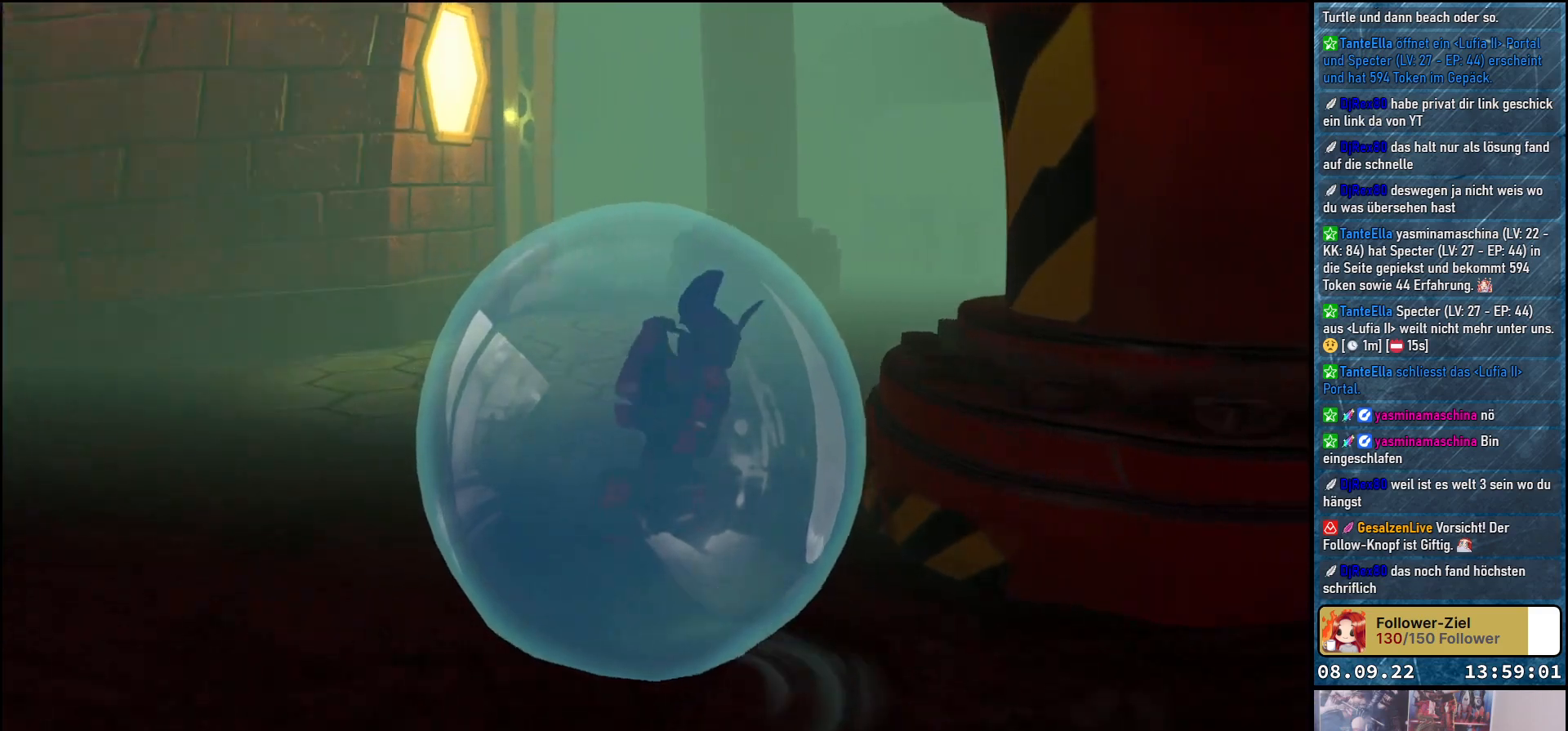
{"buttons": [], "left_stick": "up-right", "right_stick": "right", "events": [[183, "right_stick", "center"], [350, "right_stick", "right"]]}
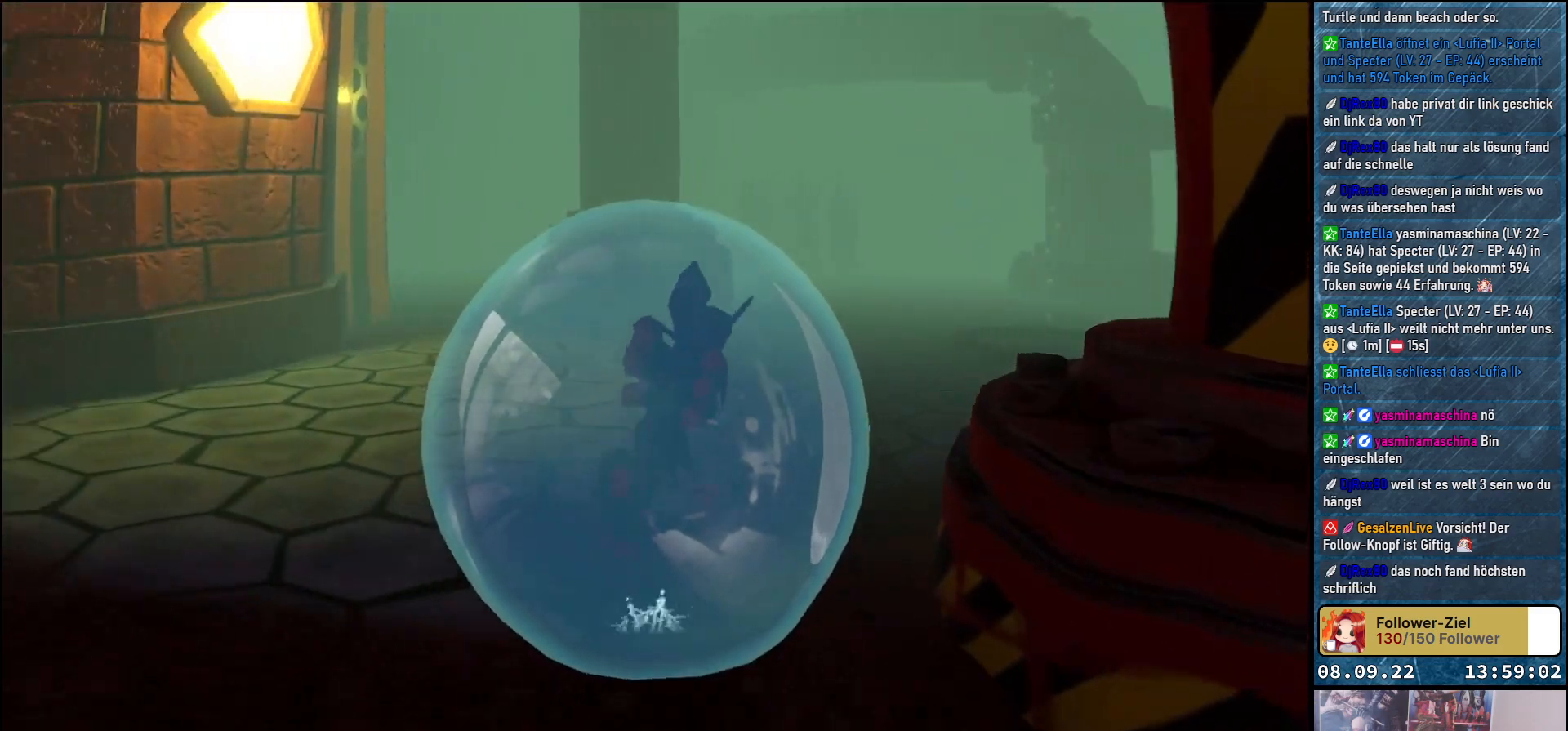
{"buttons": [], "left_stick": "up-right", "right_stick": "center", "events": [[117, "right_stick", "center"]]}
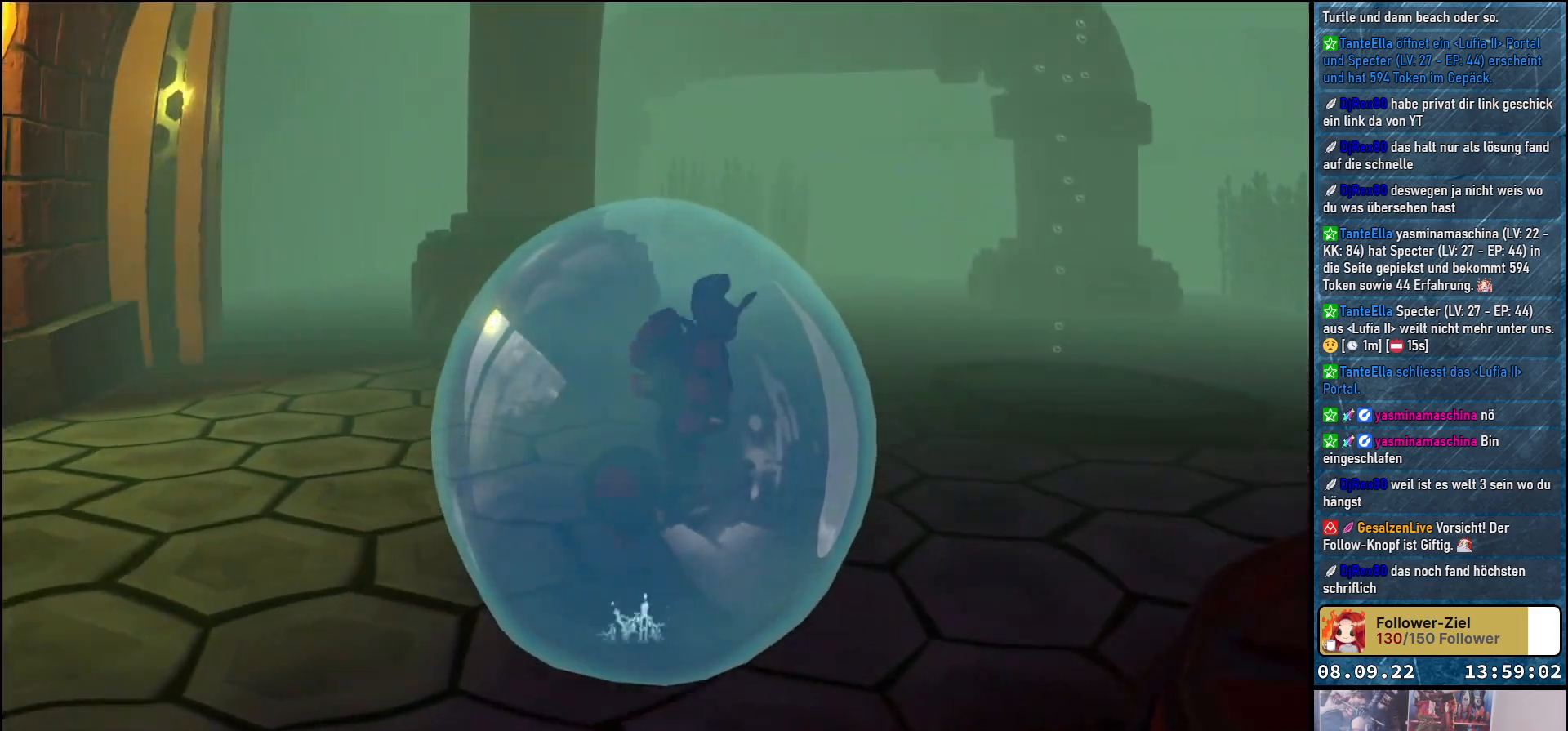
{"buttons": [], "left_stick": "up-right", "right_stick": "down-left", "events": [[233, "right_stick", "down-left"]]}
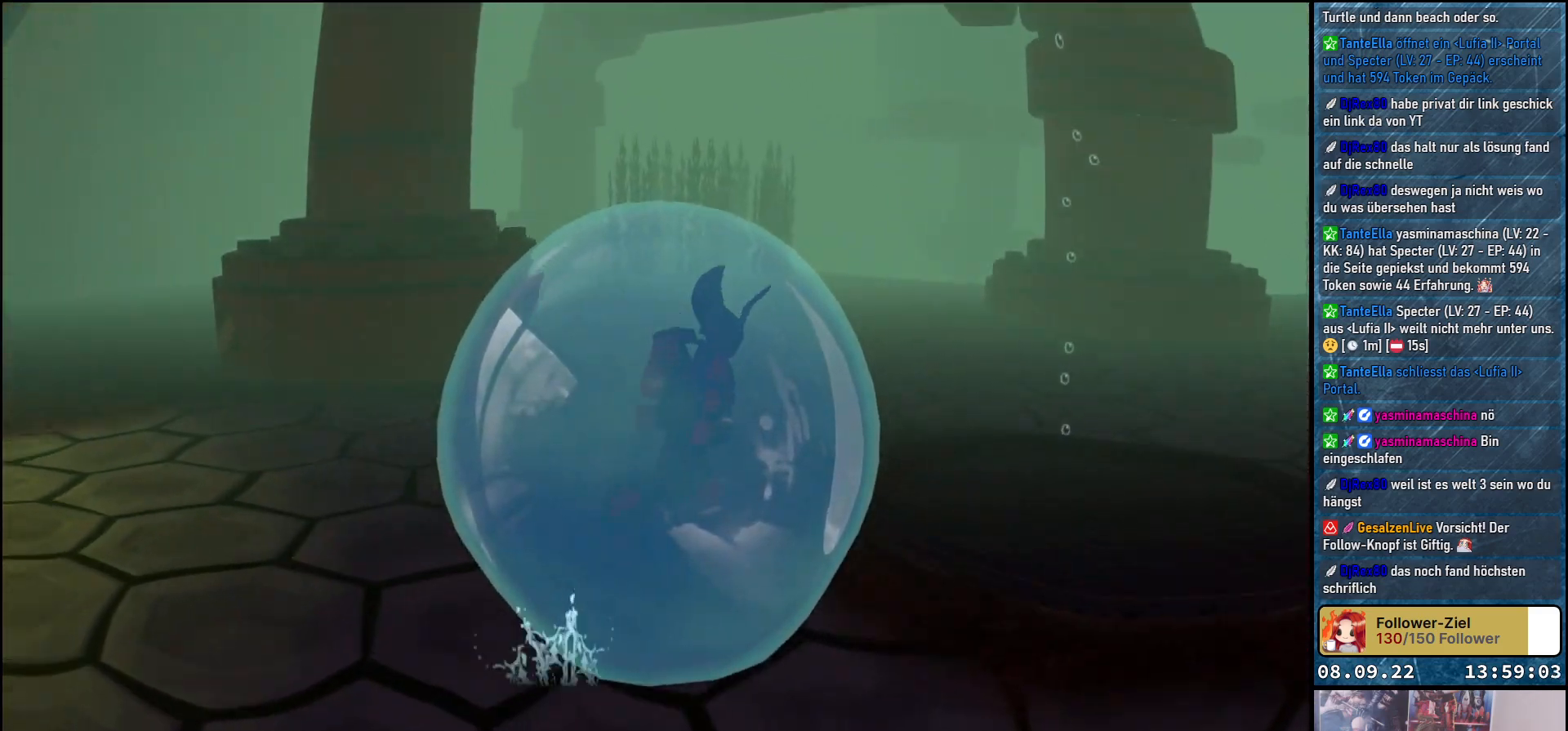
{"buttons": [], "left_stick": "up", "right_stick": "left", "events": [[383, "right_stick", "left"], [400, "left_stick", "up"]]}
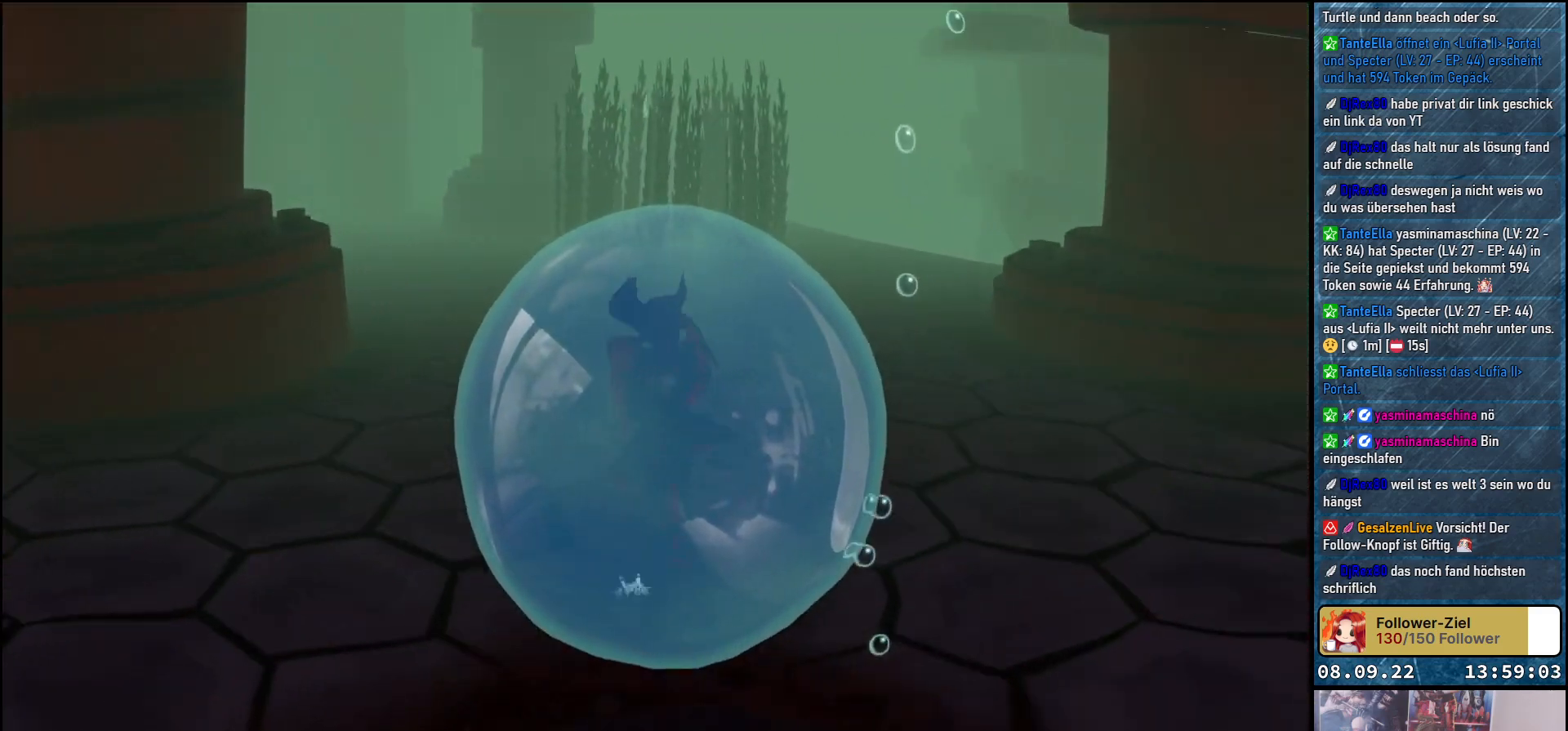
{"buttons": [], "left_stick": "up", "right_stick": "left", "events": []}
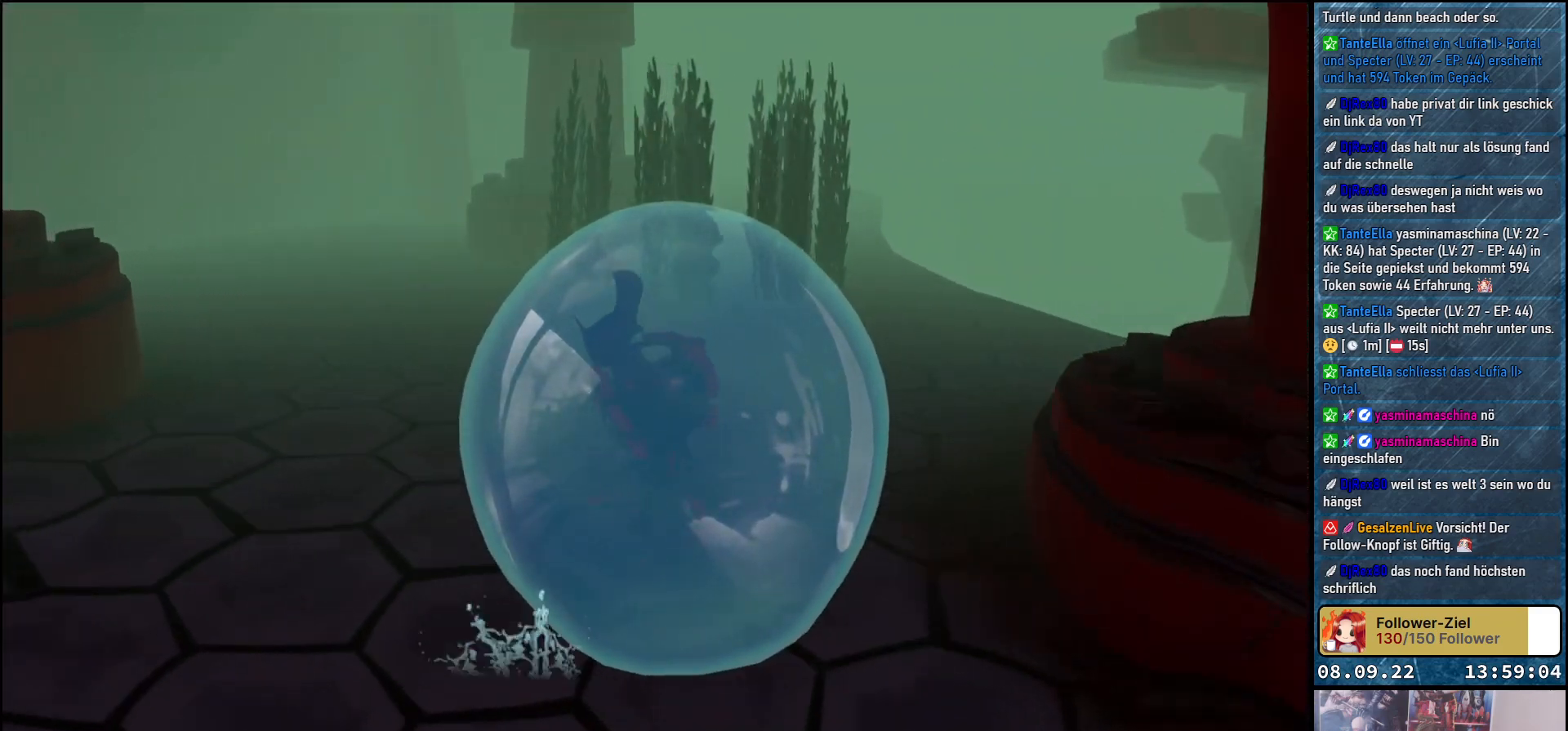
{"buttons": [], "left_stick": "up-right", "right_stick": "left", "events": [[467, "left_stick", "up-right"]]}
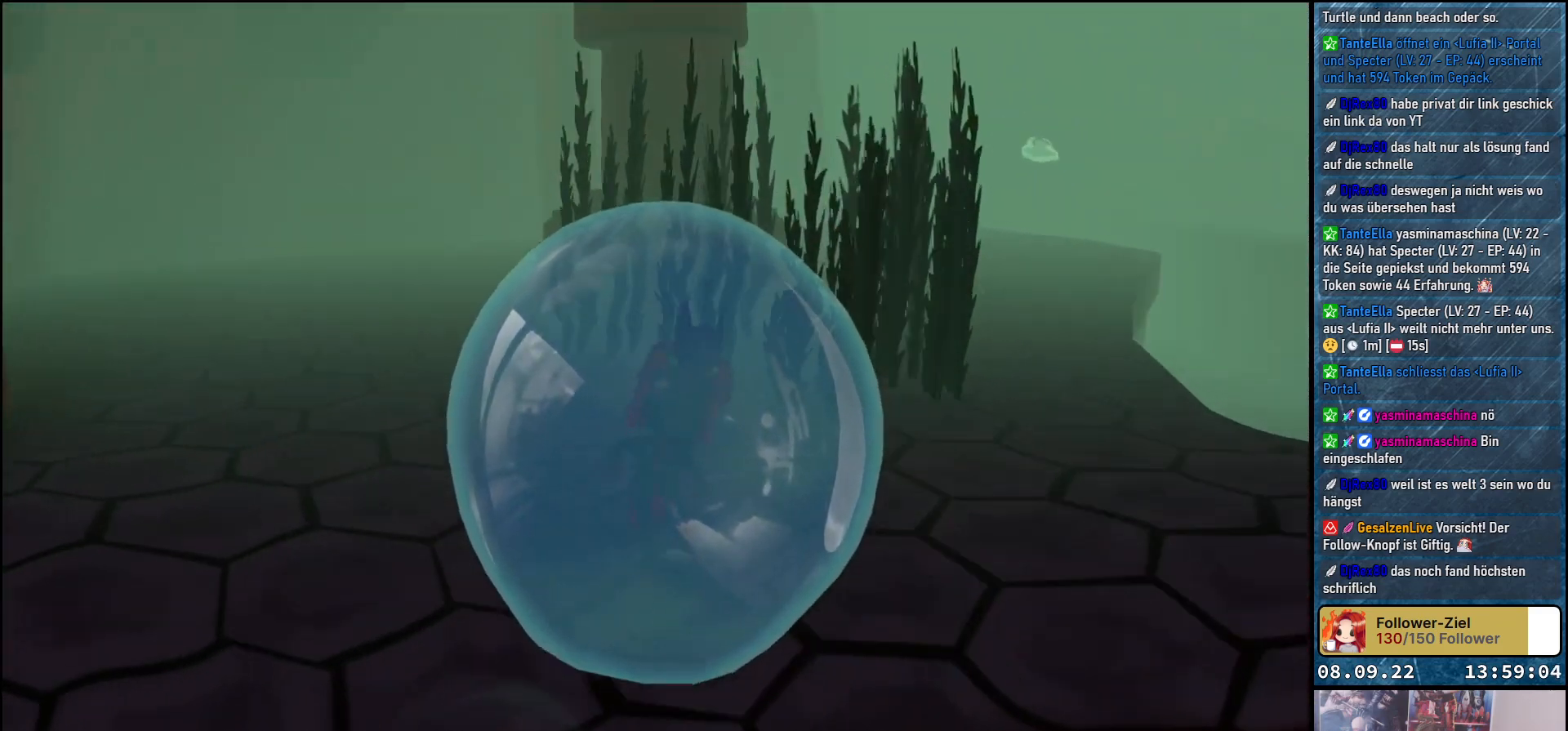
{"buttons": [], "left_stick": "up-right", "right_stick": "center", "events": [[150, "right_stick", "center"]]}
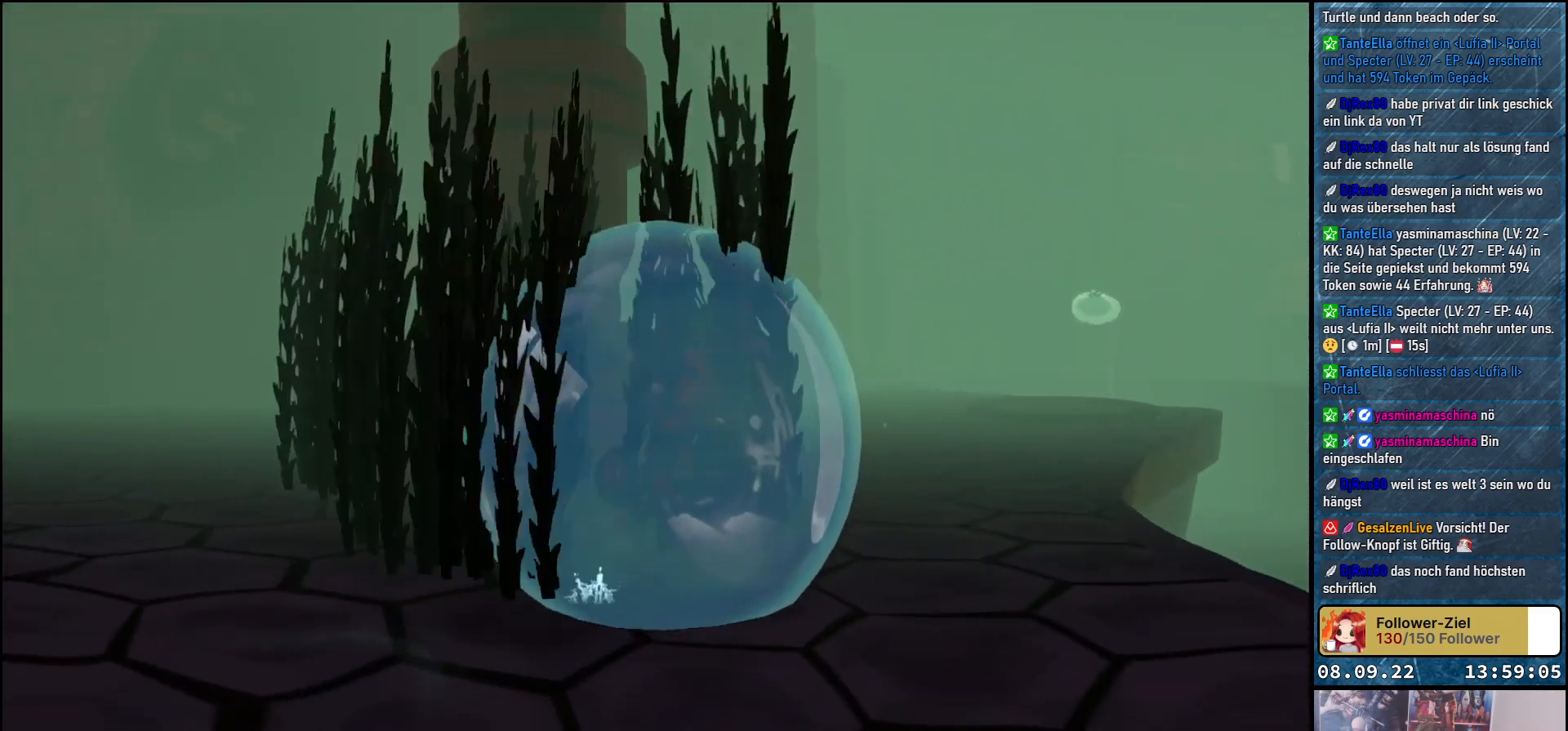
{"buttons": [], "left_stick": "up-right", "right_stick": "left", "events": [[17, "right_stick", "left"]]}
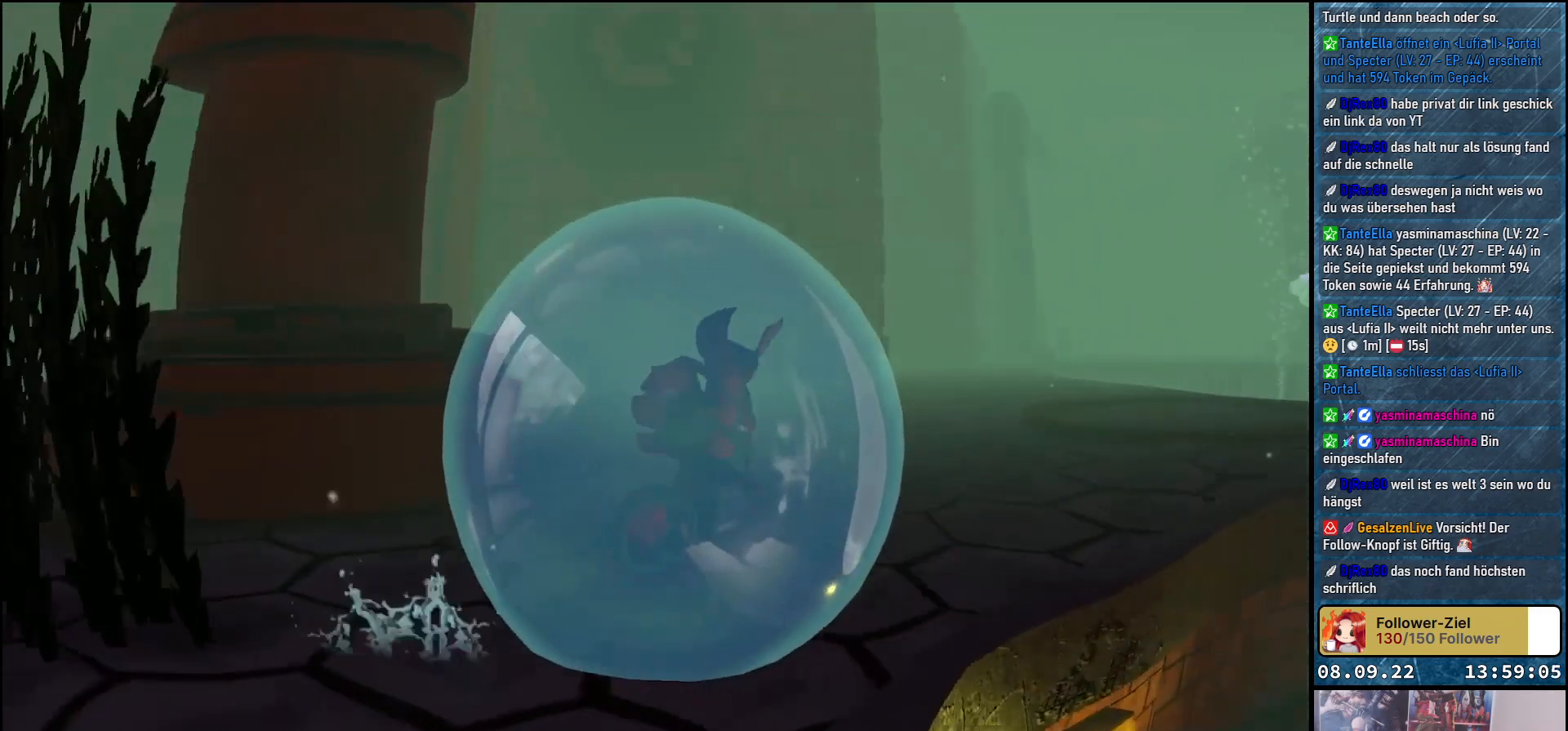
{"buttons": [], "left_stick": "up-right", "right_stick": "left", "events": []}
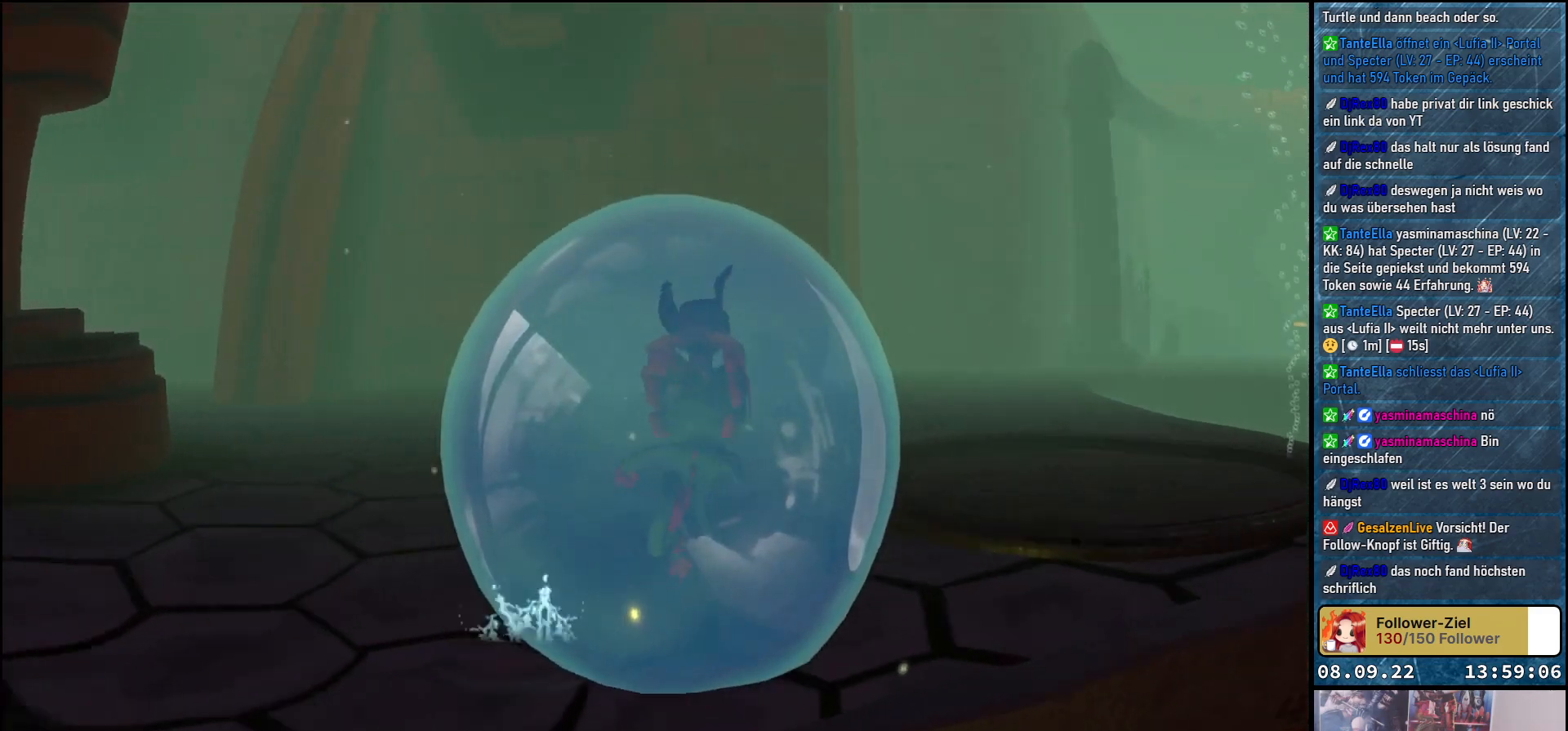
{"buttons": [], "left_stick": "up", "right_stick": "down-right", "events": [[67, "right_stick", "center"], [233, "left_stick", "up"], [233, "right_stick", "down-right"]]}
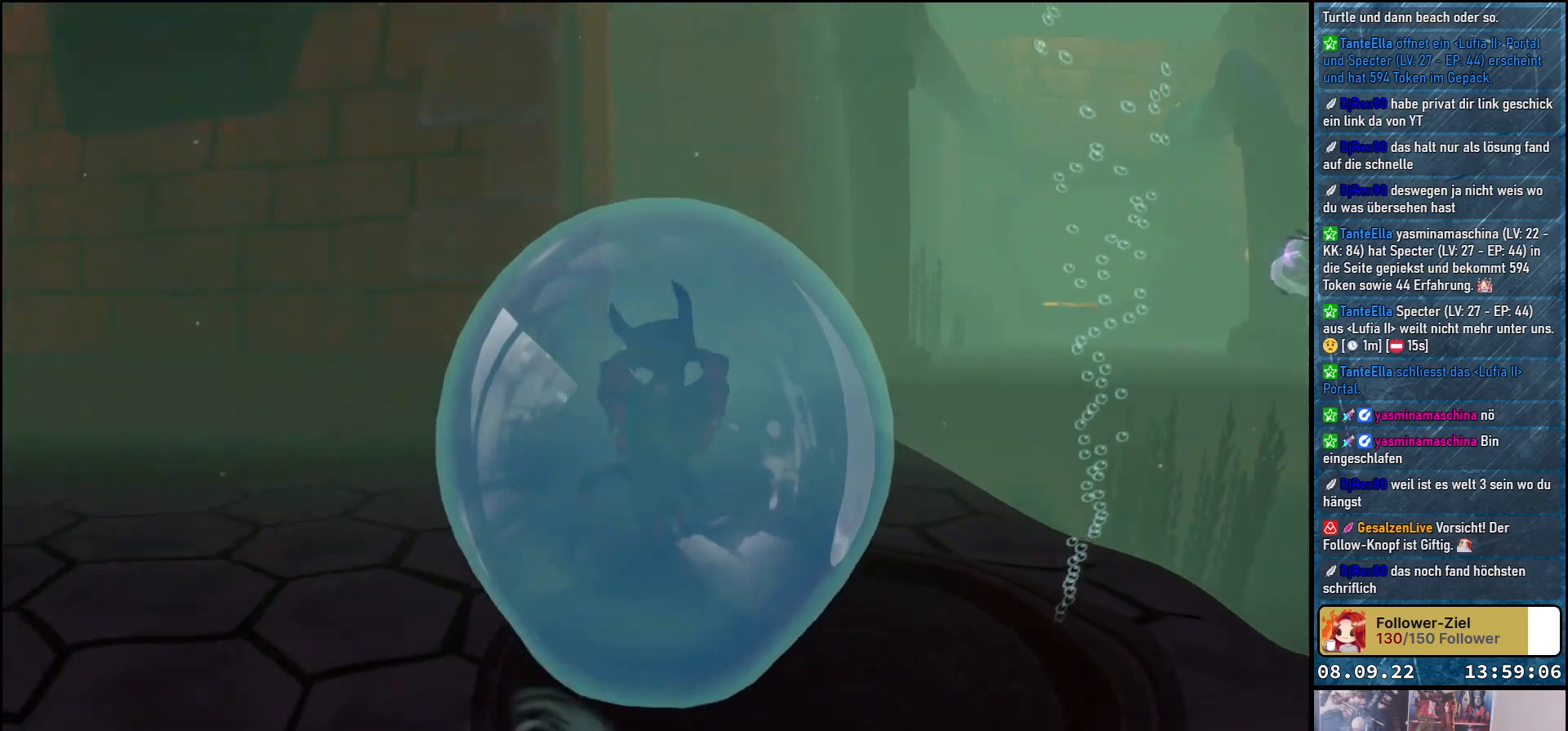
{"buttons": [], "left_stick": "up", "right_stick": "center", "events": [[233, "right_stick", "center"]]}
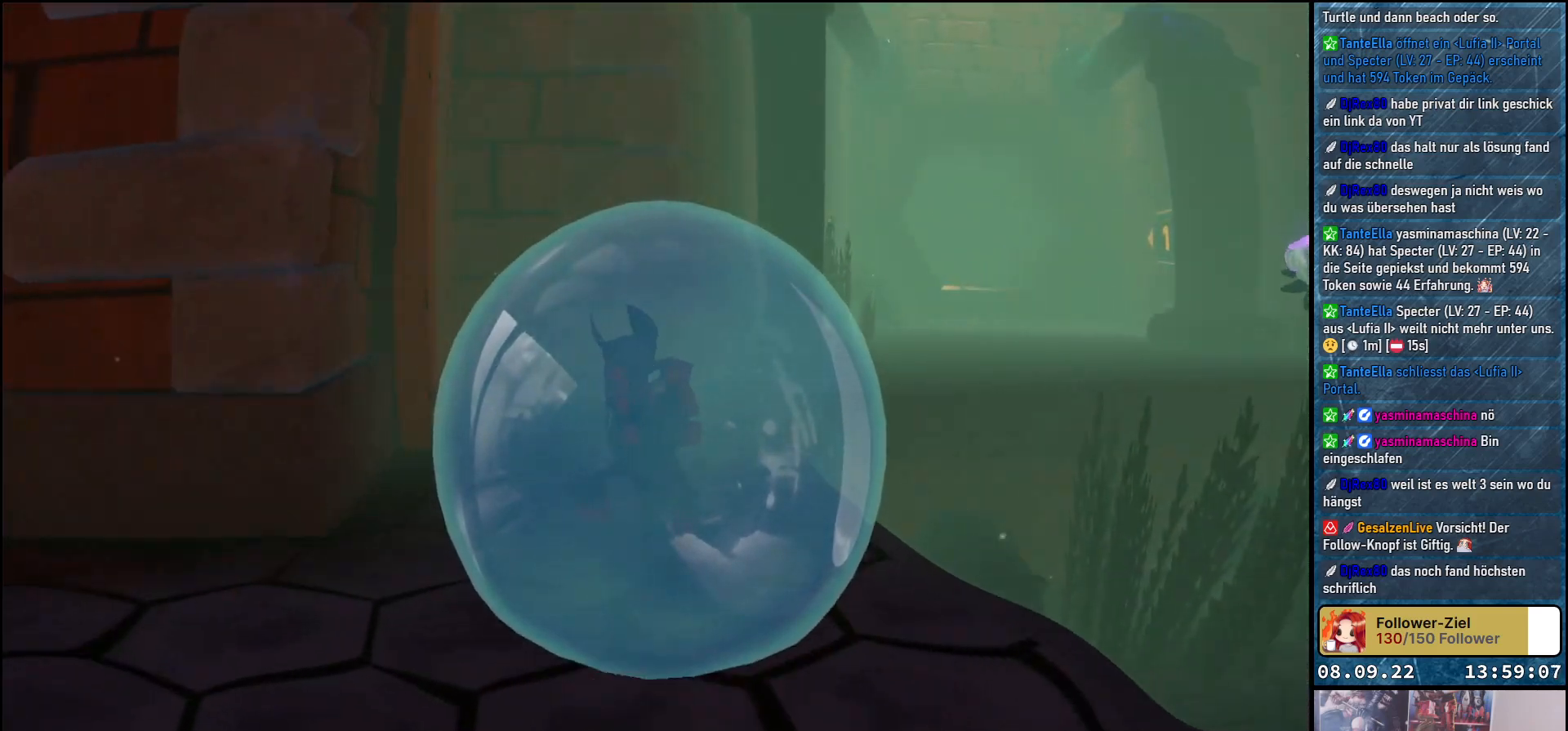
{"buttons": ["A"], "left_stick": "up-right", "right_stick": "center", "events": [[83, "left_stick", "up-right"], [383, "A", "down"]]}
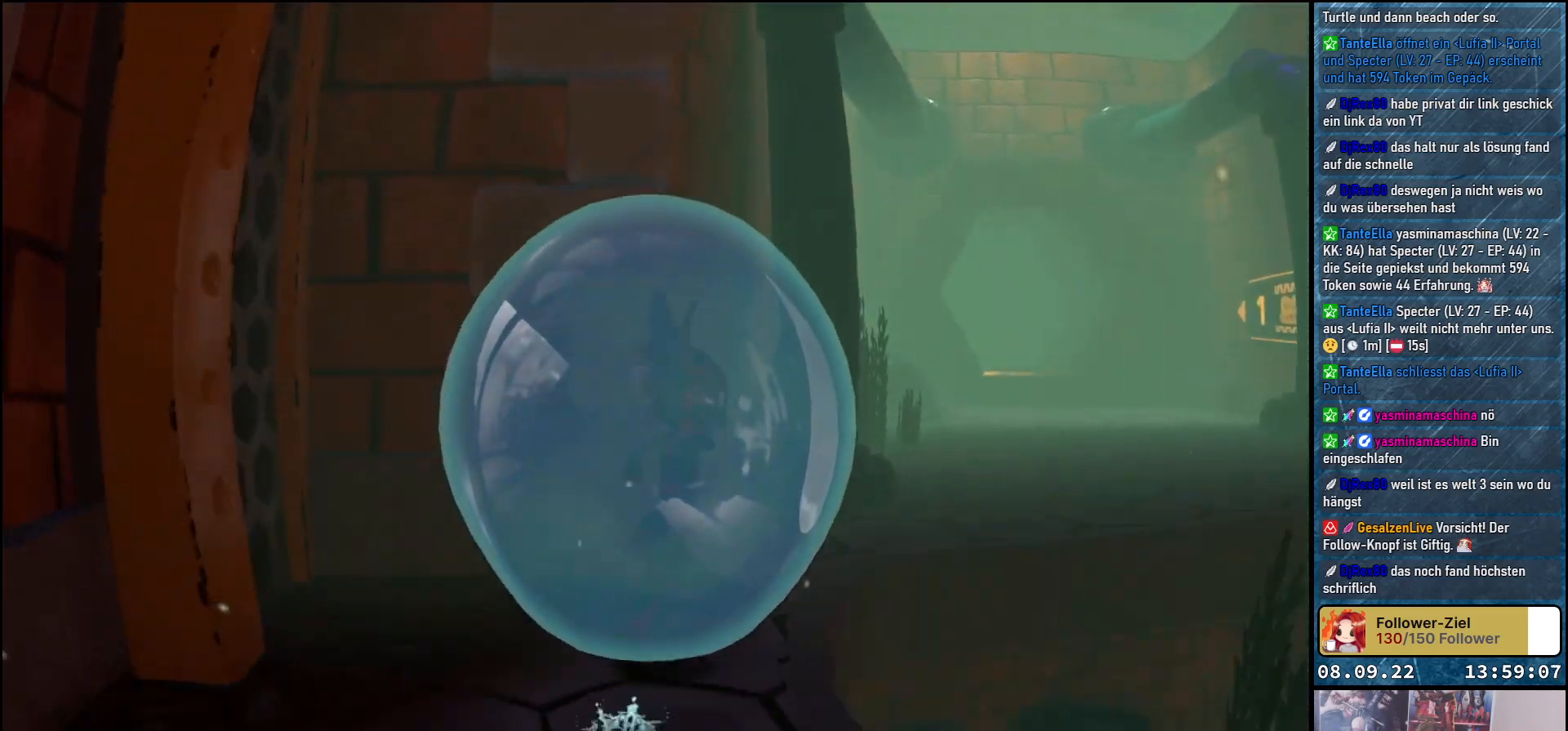
{"buttons": [], "left_stick": "up-right", "right_stick": "right", "events": [[217, "A", "up"], [500, "right_stick", "right"]]}
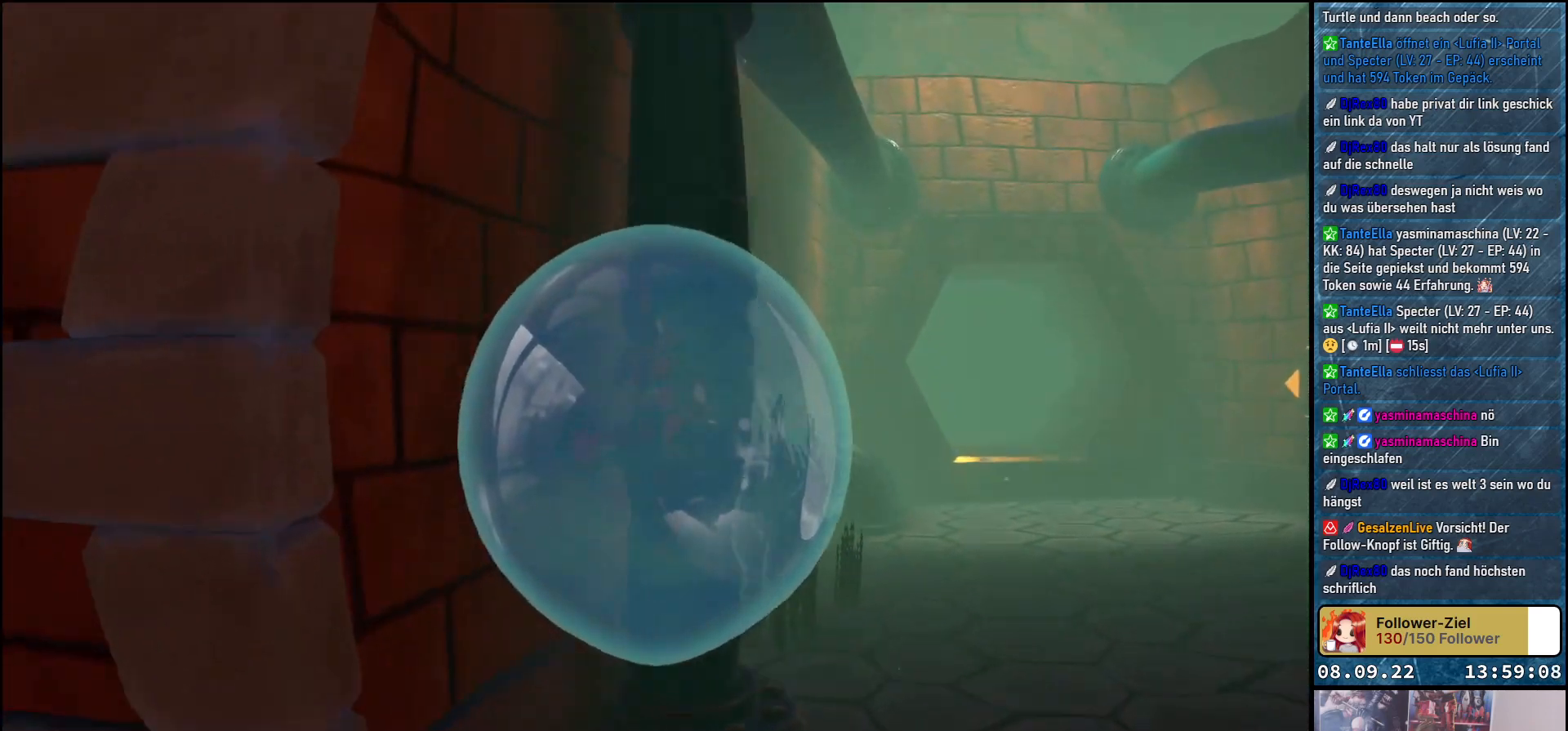
{"buttons": [], "left_stick": "up", "right_stick": "center", "events": [[50, "right_stick", "down-right"], [333, "left_stick", "up"], [333, "right_stick", "center"]]}
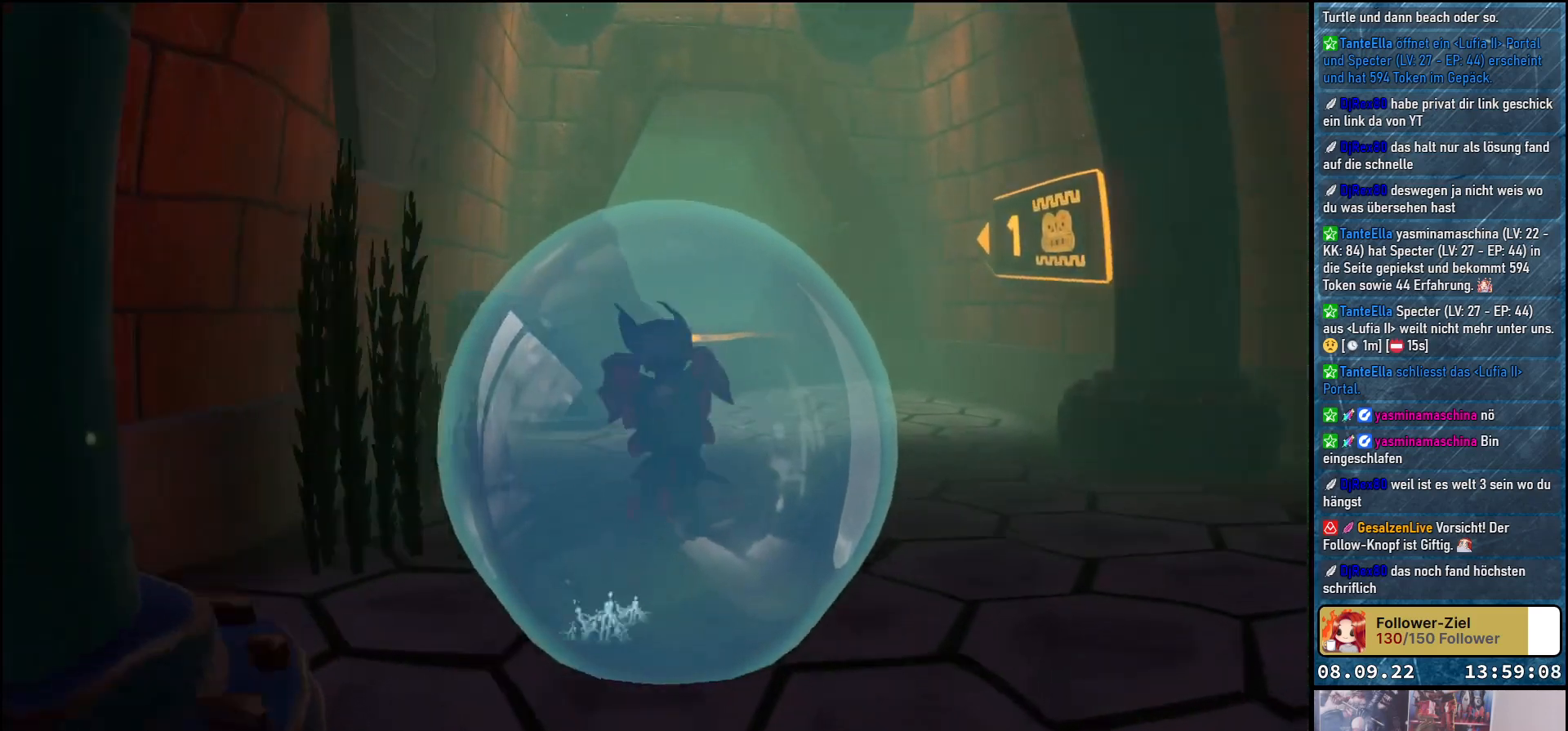
{"buttons": [], "left_stick": "up", "right_stick": "center", "events": [[217, "right_stick", "down-right"], [450, "right_stick", "center"]]}
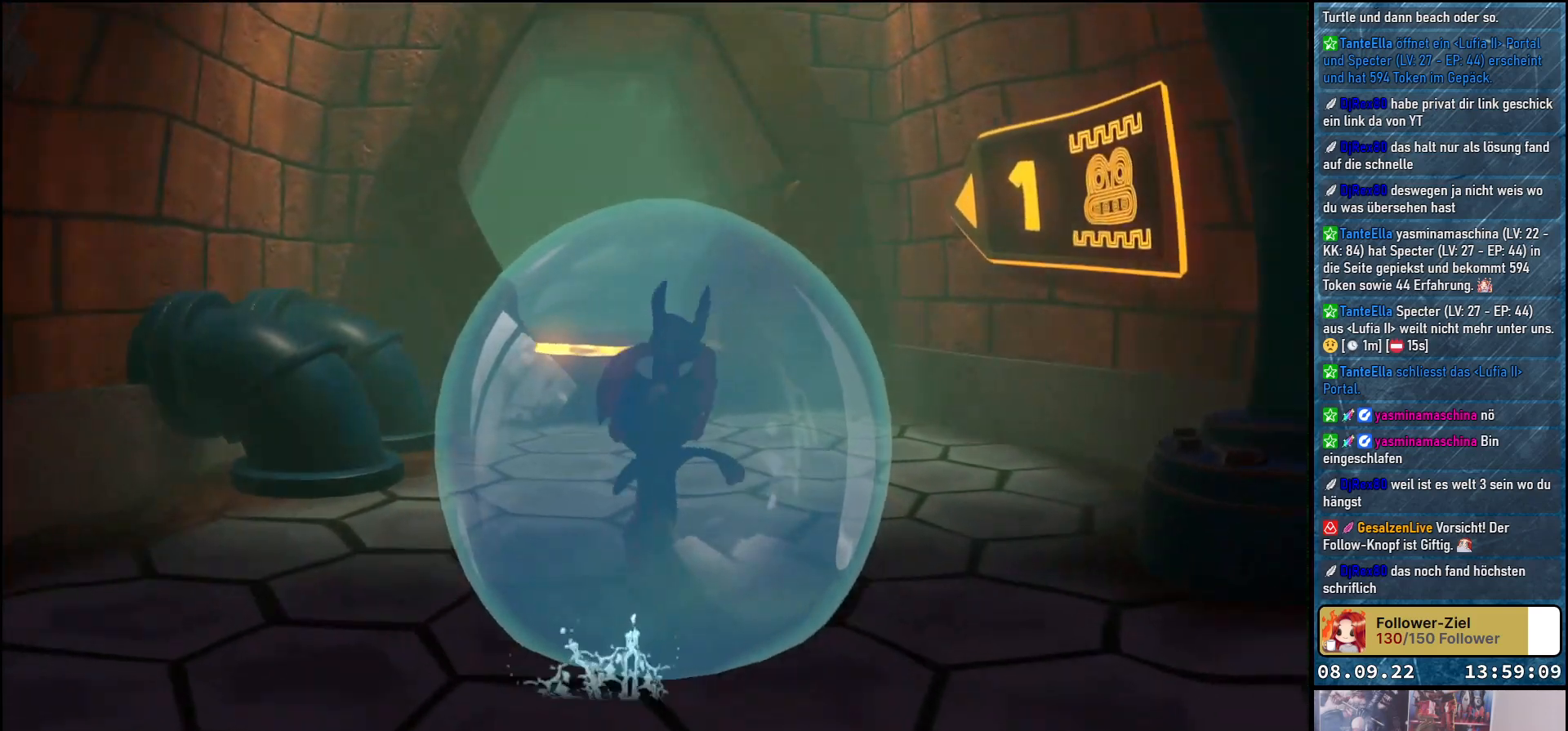
{"buttons": [], "left_stick": "up", "right_stick": "center", "events": [[383, "A", "down"], [500, "A", "up"]]}
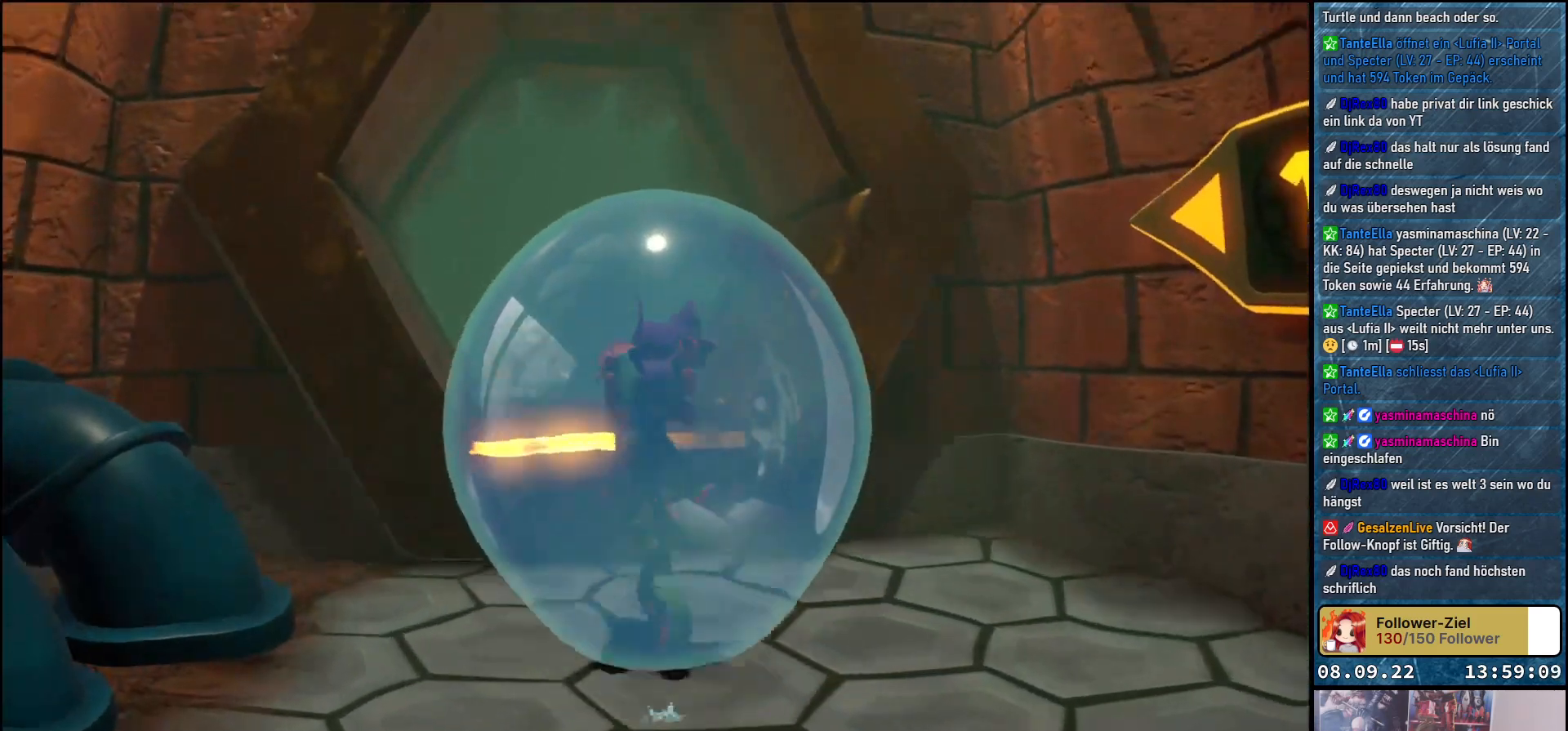
{"buttons": [], "left_stick": "up", "right_stick": "down", "events": [[300, "right_stick", "down"]]}
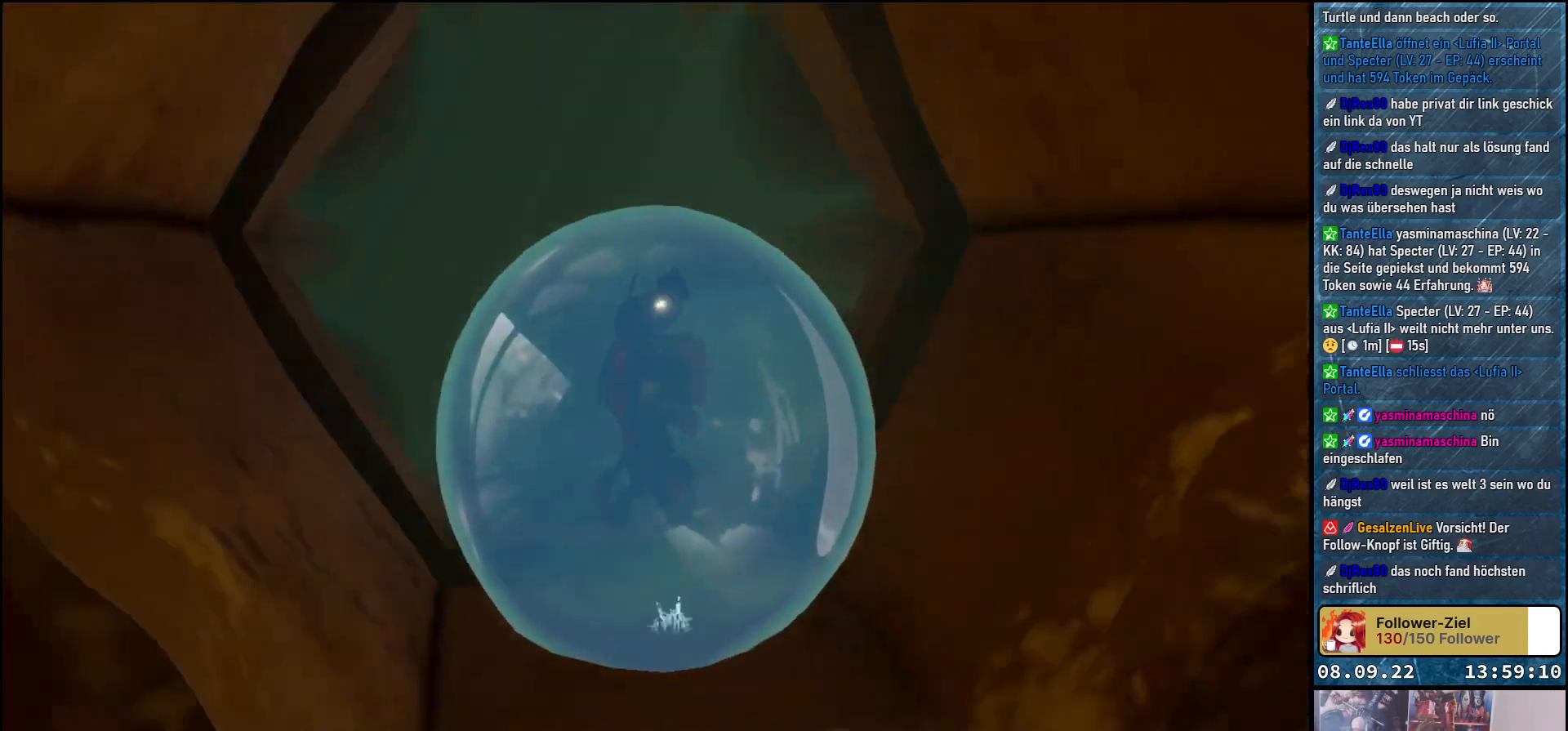
{"buttons": [], "left_stick": "up", "right_stick": "center", "events": [[183, "right_stick", "center"]]}
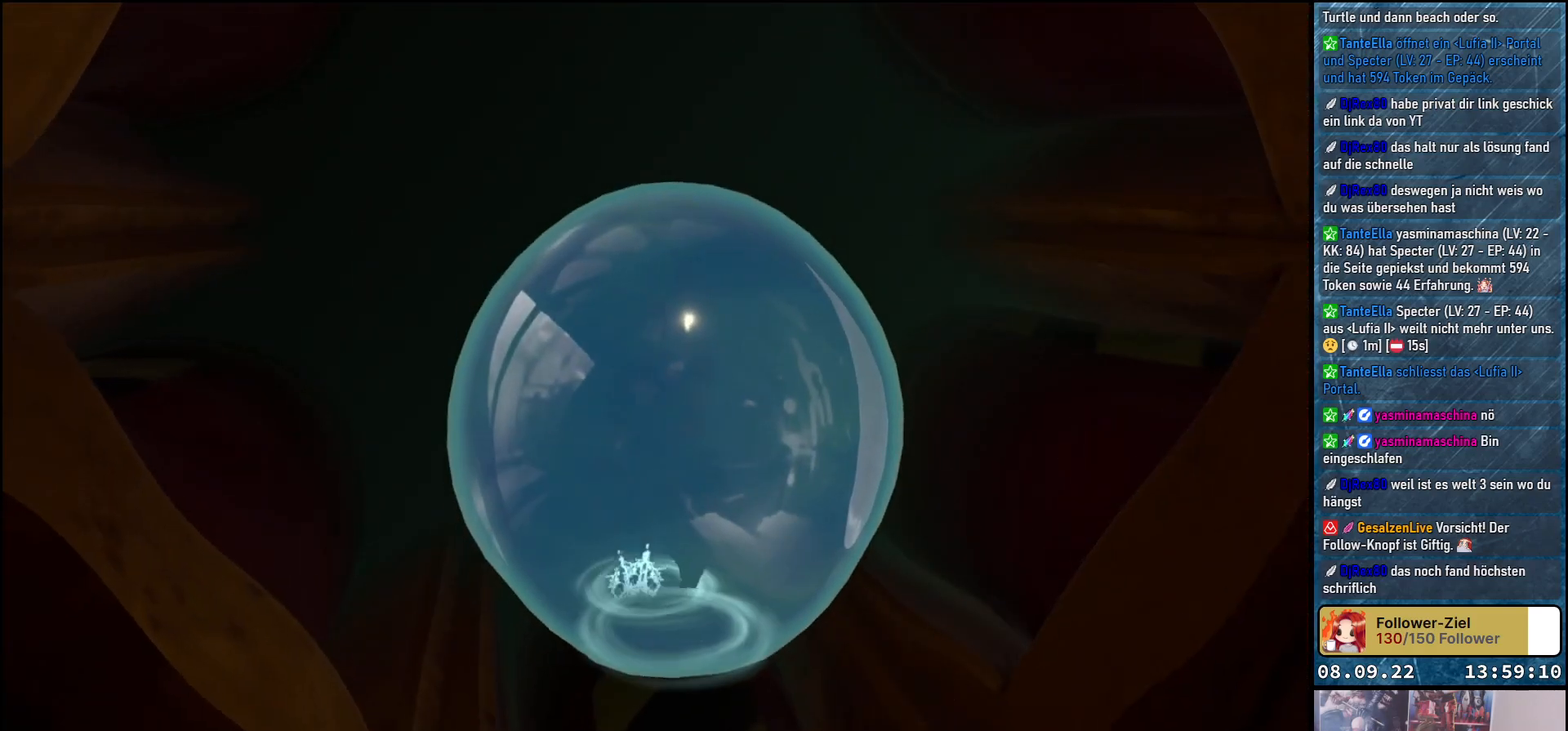
{"buttons": [], "left_stick": "up", "right_stick": "center", "events": []}
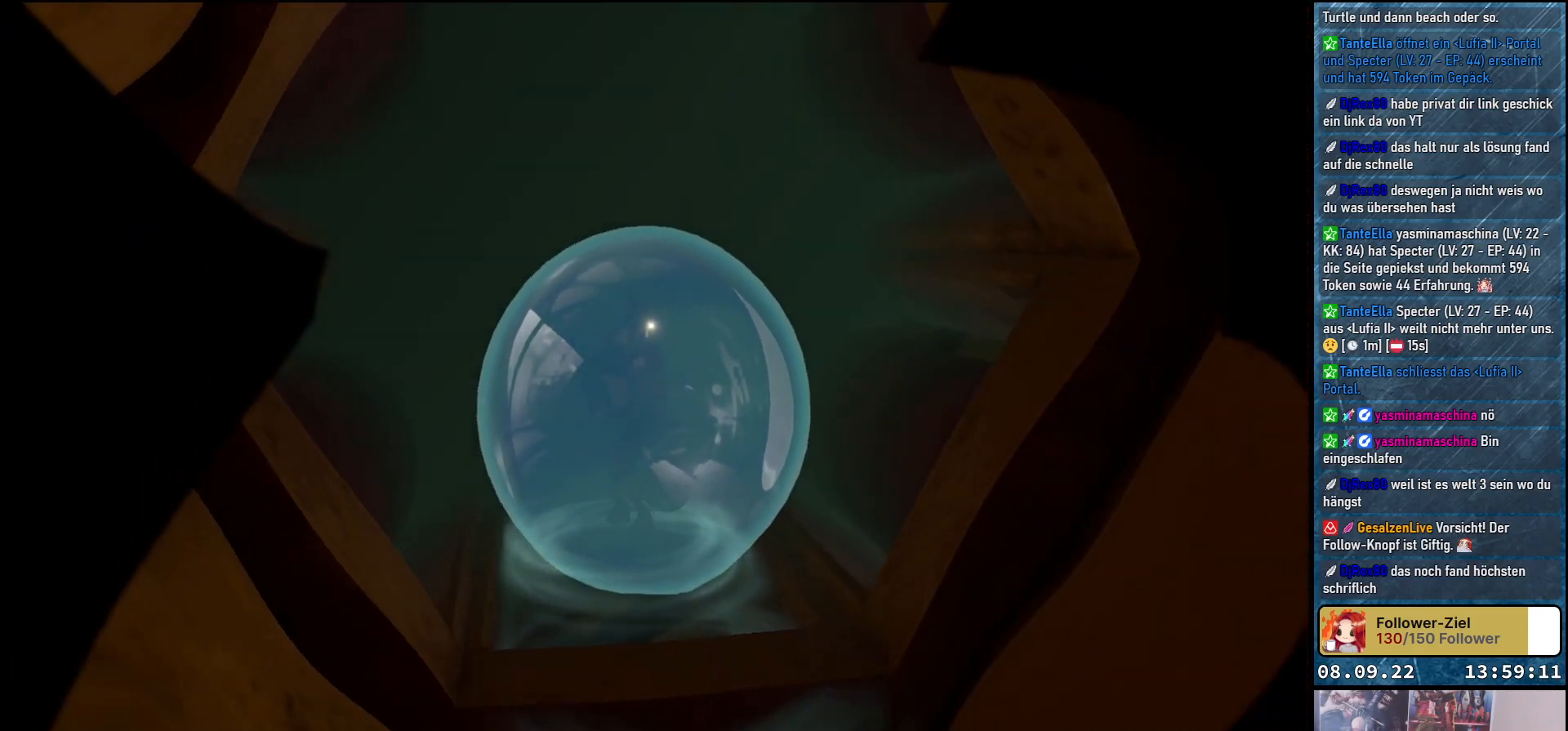
{"buttons": [], "left_stick": "center", "right_stick": "center", "events": [[200, "left_stick", "center"]]}